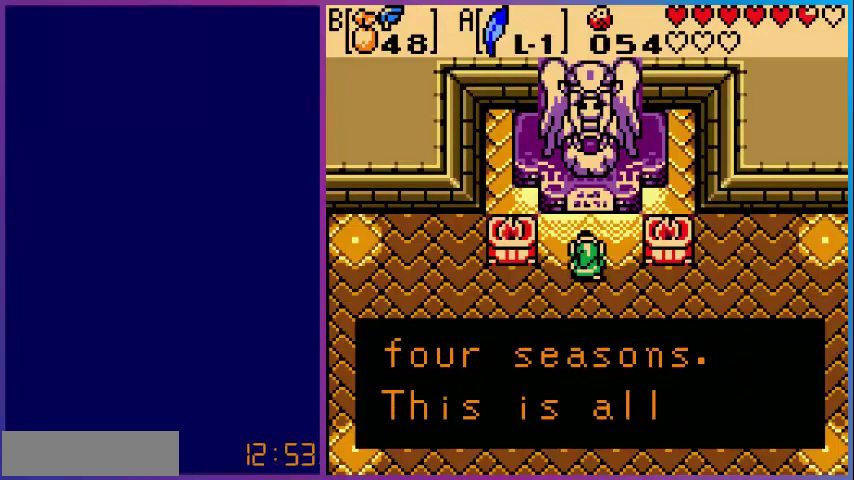
Gameplay with a controller (Nintendo layout); each line is a JSON object with the inputs held at the frame after it. "events" lists button and stick changes between this image and that frame as [ms after this image, input, new state], when the widget could be followed in between. Not read: L3 R3.
{"buttons": [], "events": []}
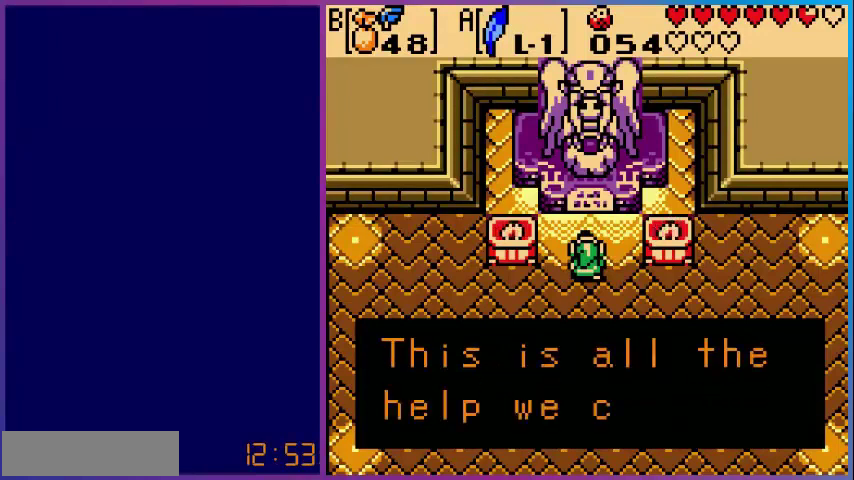
{"buttons": [], "events": []}
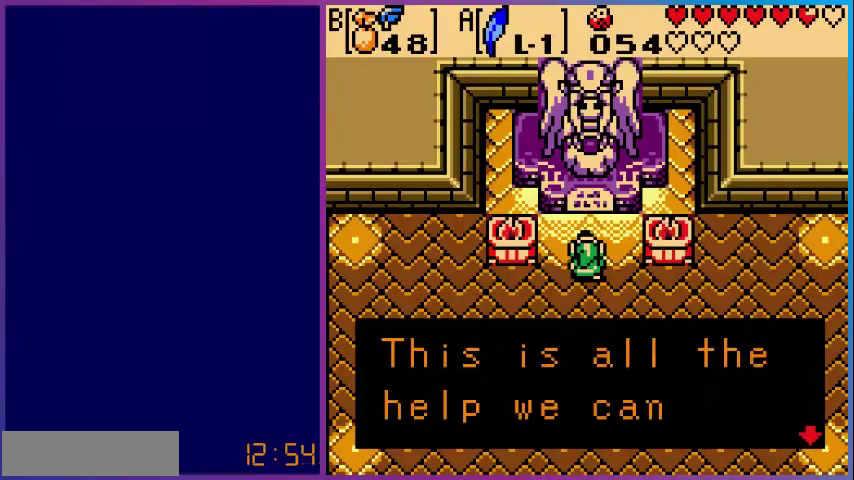
{"buttons": ["A"], "events": [[400, "A", "down"]]}
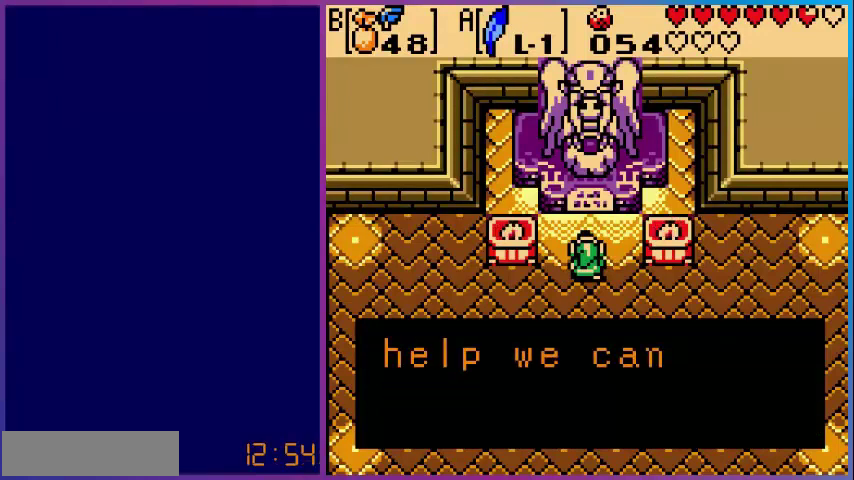
{"buttons": [], "events": [[120, "A", "up"]]}
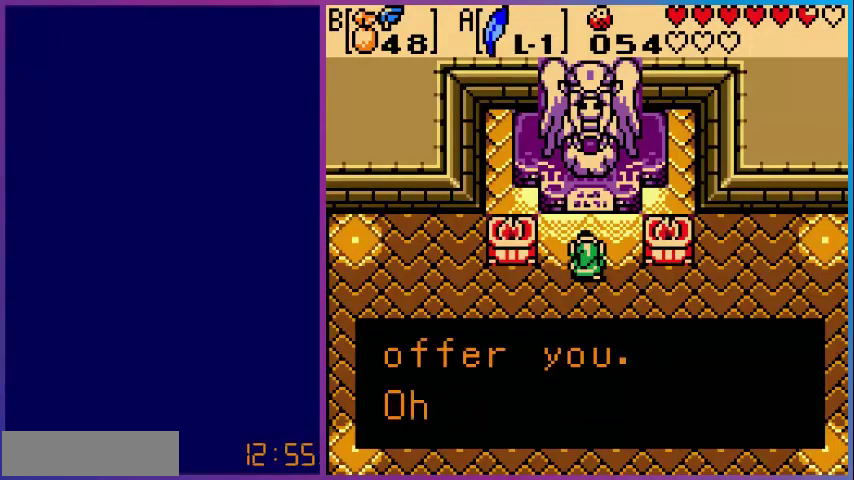
{"buttons": [], "events": []}
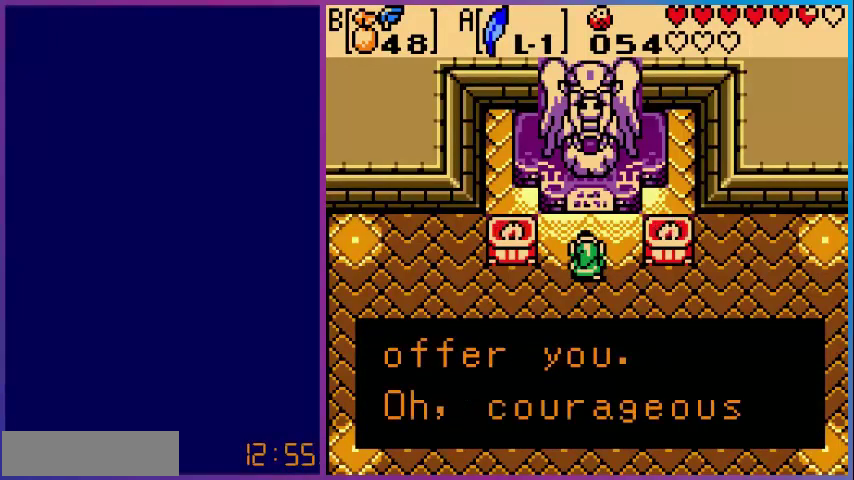
{"buttons": ["A"], "events": [[520, "A", "down"]]}
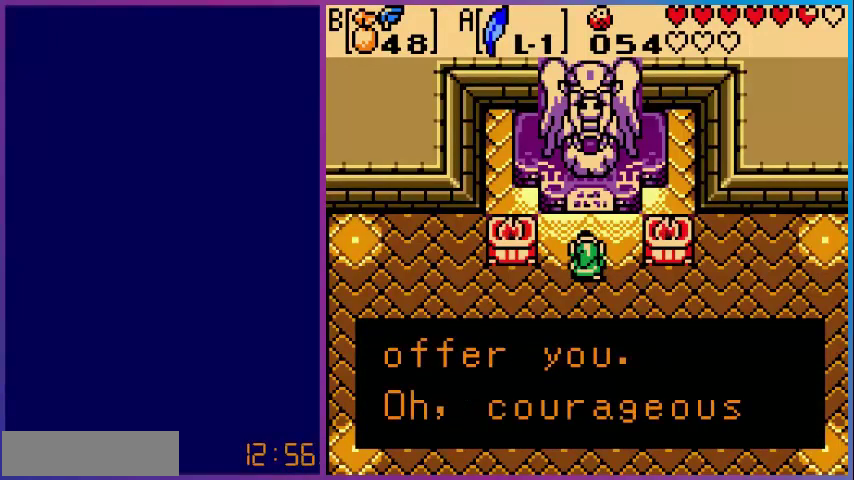
{"buttons": [], "events": [[200, "A", "up"]]}
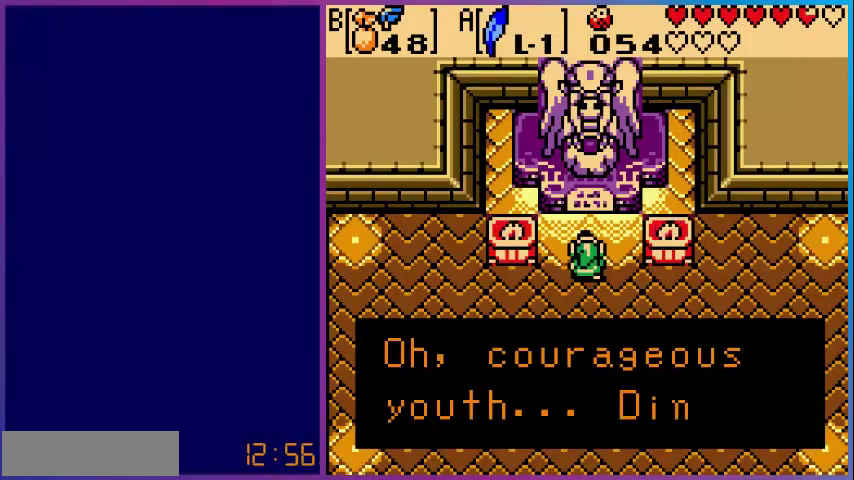
{"buttons": [], "events": []}
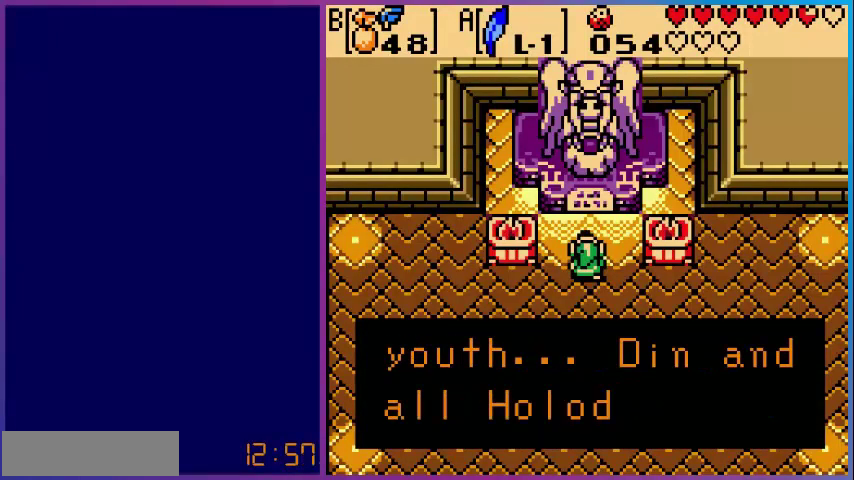
{"buttons": [], "events": []}
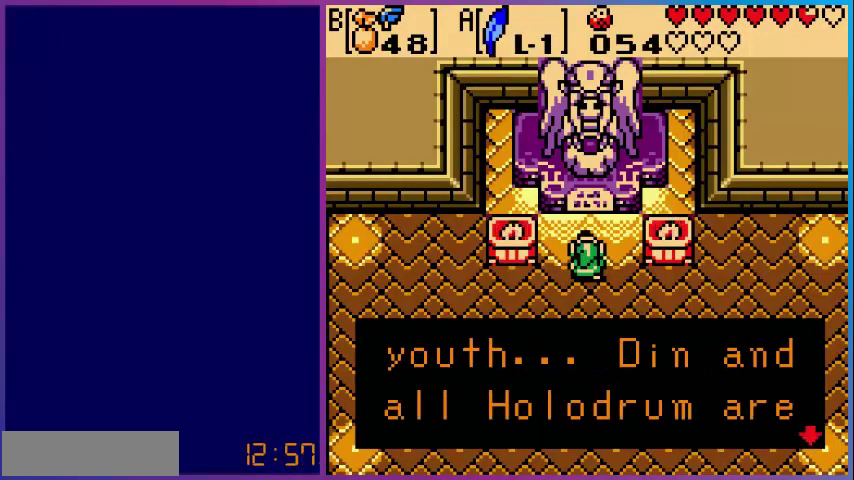
{"buttons": ["A"], "events": [[440, "A", "down"]]}
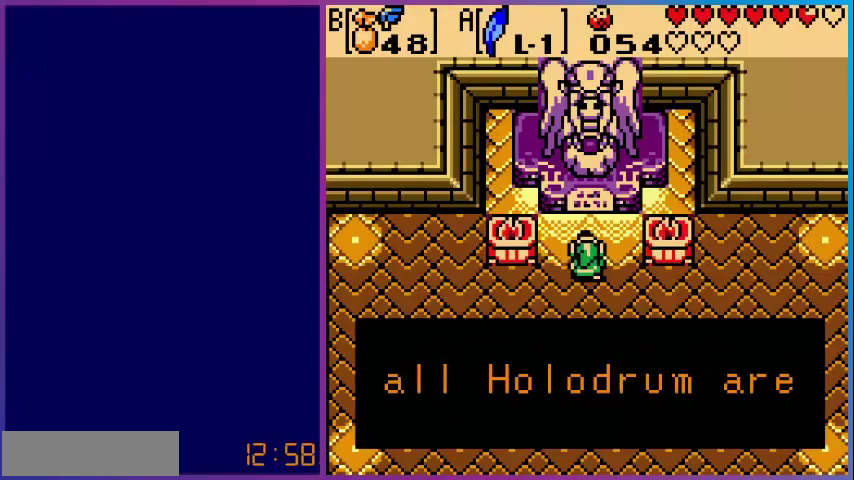
{"buttons": [], "events": [[80, "A", "up"]]}
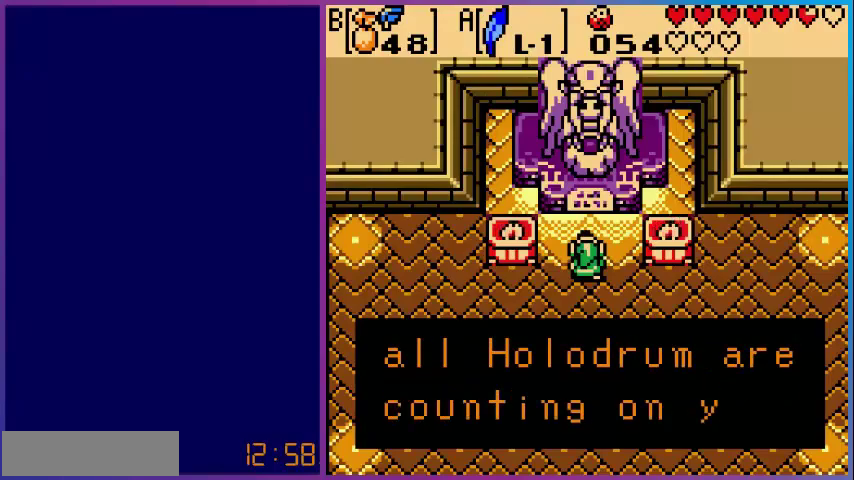
{"buttons": [], "events": []}
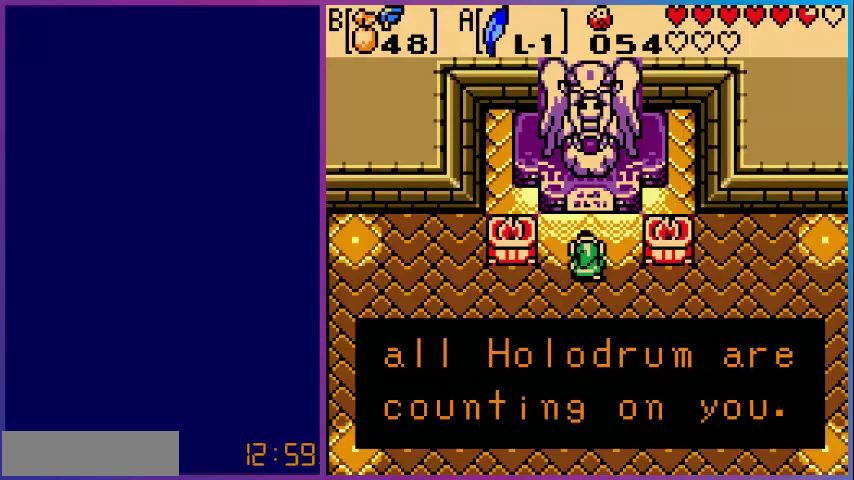
{"buttons": ["A"], "events": [[400, "A", "down"]]}
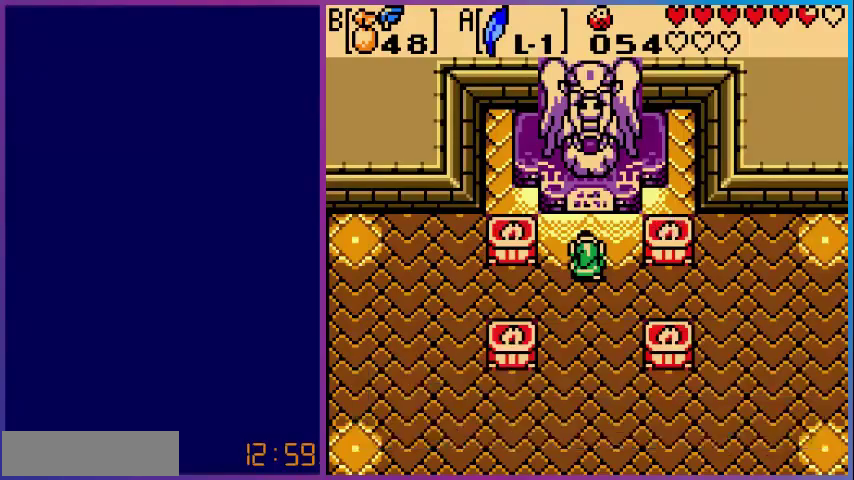
{"buttons": ["DPAD_DOWN"], "events": [[120, "A", "up"], [120, "DPAD_DOWN", "down"]]}
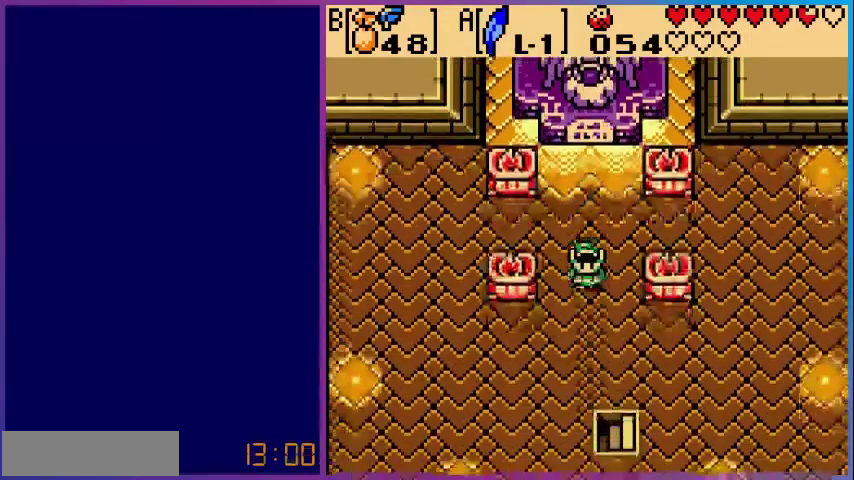
{"buttons": ["DPAD_DOWN"], "events": [[200, "DPAD_RIGHT", "down"], [480, "DPAD_RIGHT", "up"]]}
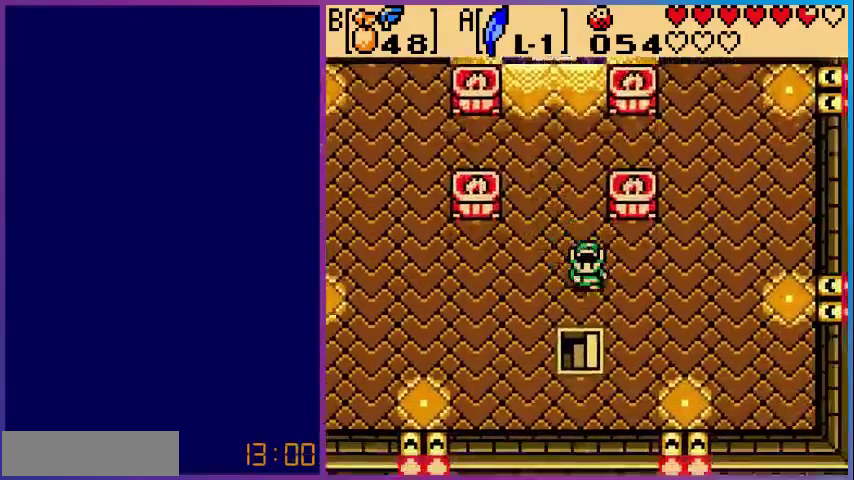
{"buttons": ["DPAD_DOWN"], "events": []}
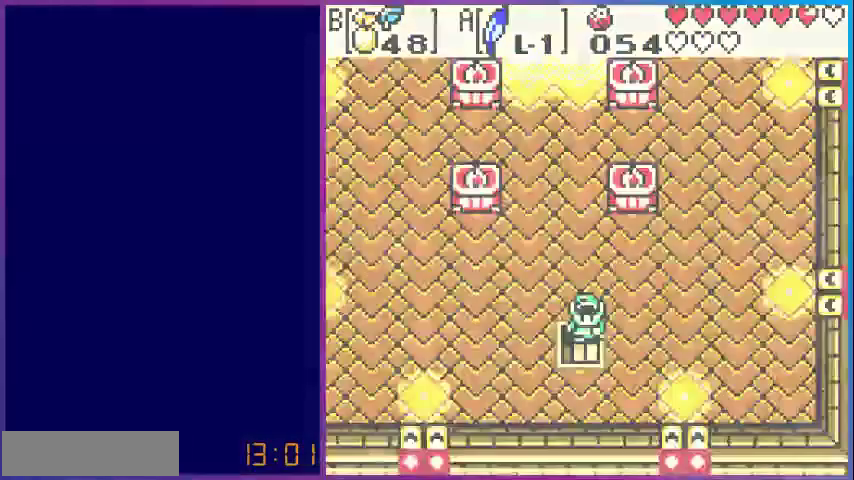
{"buttons": [], "events": [[80, "DPAD_DOWN", "up"]]}
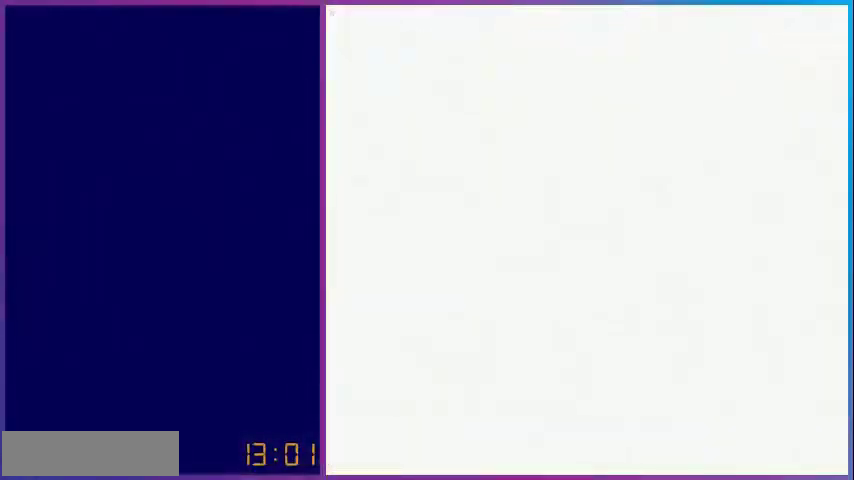
{"buttons": [], "events": []}
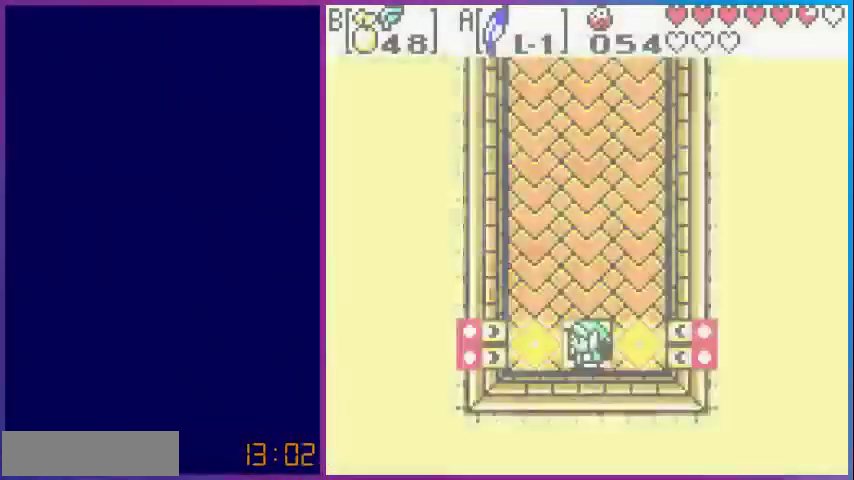
{"buttons": ["DPAD_UP"], "events": [[320, "DPAD_UP", "down"]]}
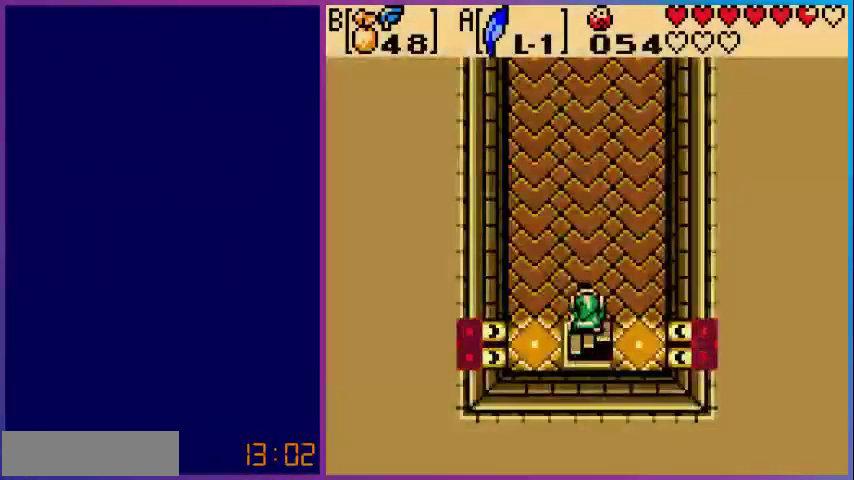
{"buttons": ["DPAD_UP"], "events": [[200, "A", "down"], [480, "A", "up"]]}
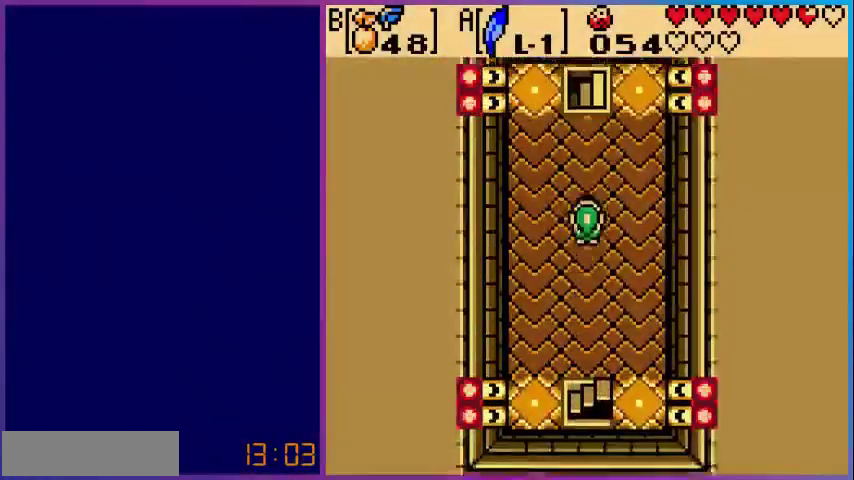
{"buttons": ["A", "DPAD_UP"], "events": [[280, "A", "down"]]}
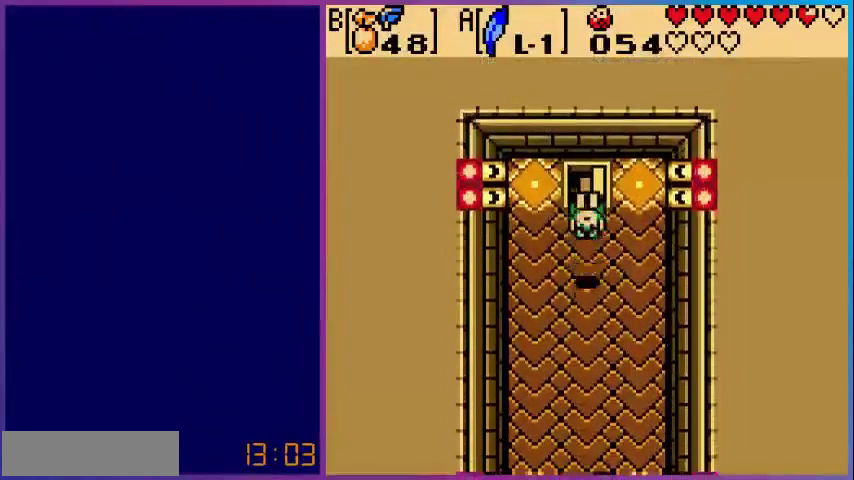
{"buttons": ["DPAD_UP"], "events": [[200, "A", "up"]]}
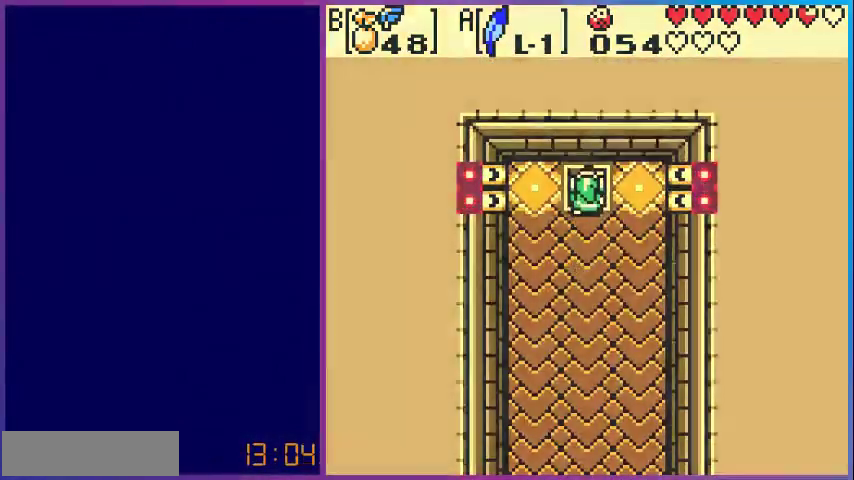
{"buttons": [], "events": [[40, "DPAD_UP", "up"]]}
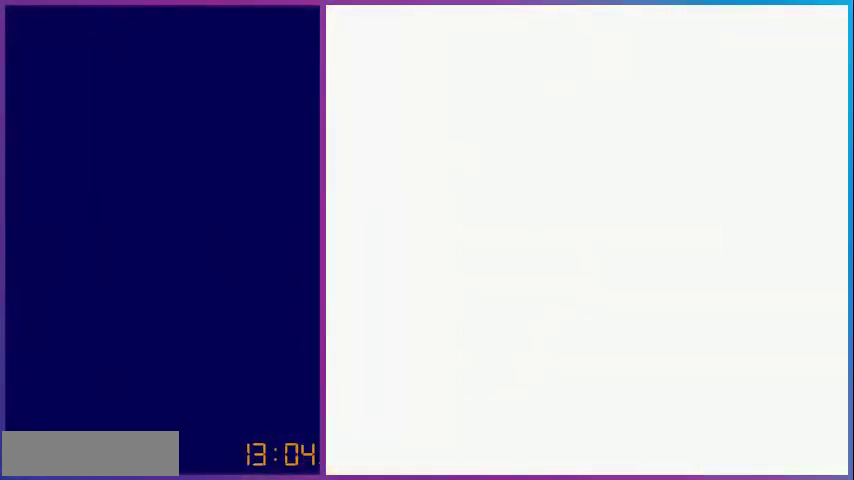
{"buttons": [], "events": []}
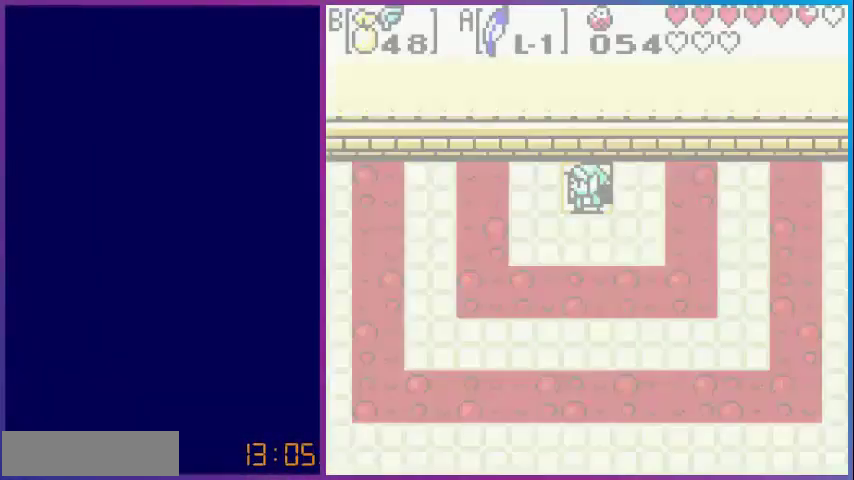
{"buttons": ["DPAD_DOWN"], "events": [[360, "DPAD_DOWN", "down"]]}
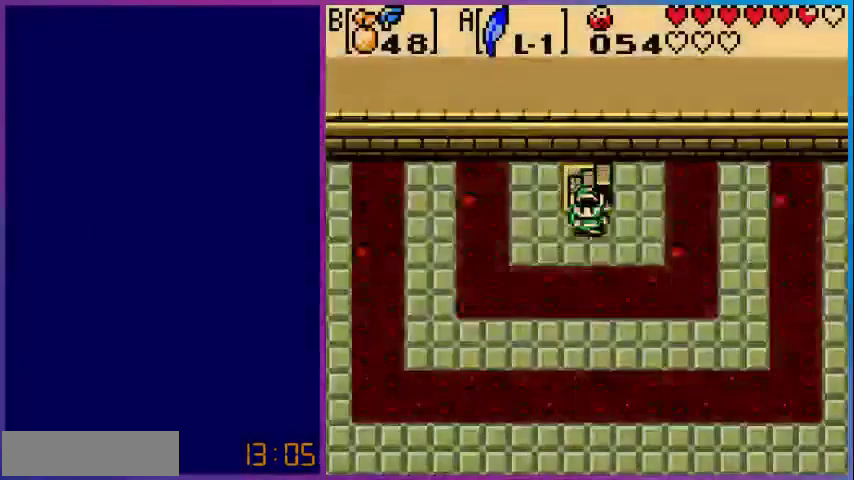
{"buttons": ["DPAD_DOWN"], "events": [[120, "A", "down"], [400, "A", "up"]]}
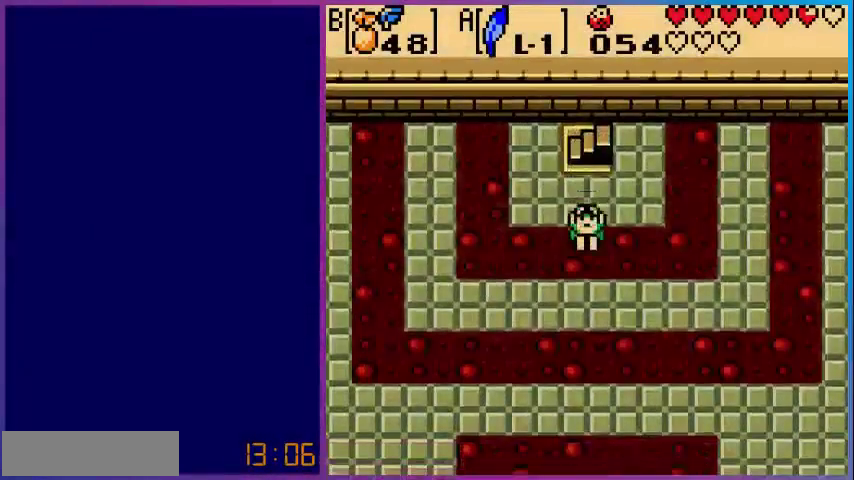
{"buttons": [], "events": [[120, "DPAD_DOWN", "up"]]}
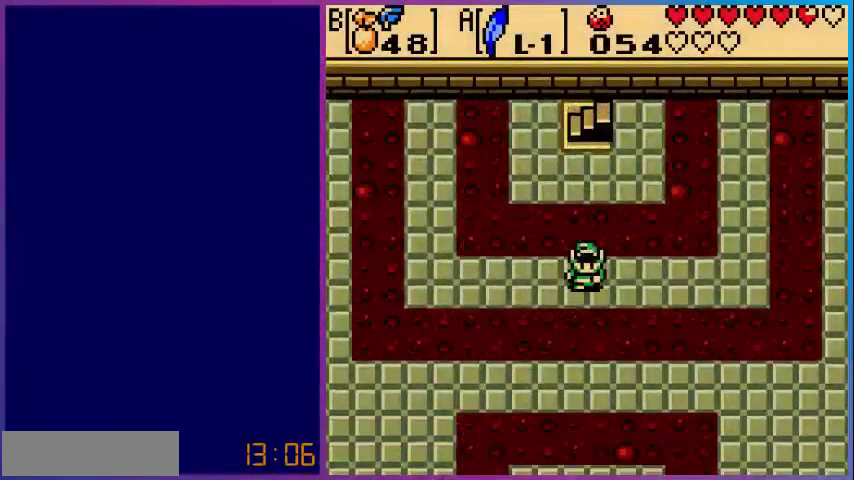
{"buttons": [], "events": [[40, "DPAD_DOWN", "down"], [80, "A", "down"], [320, "A", "up"], [520, "DPAD_DOWN", "up"]]}